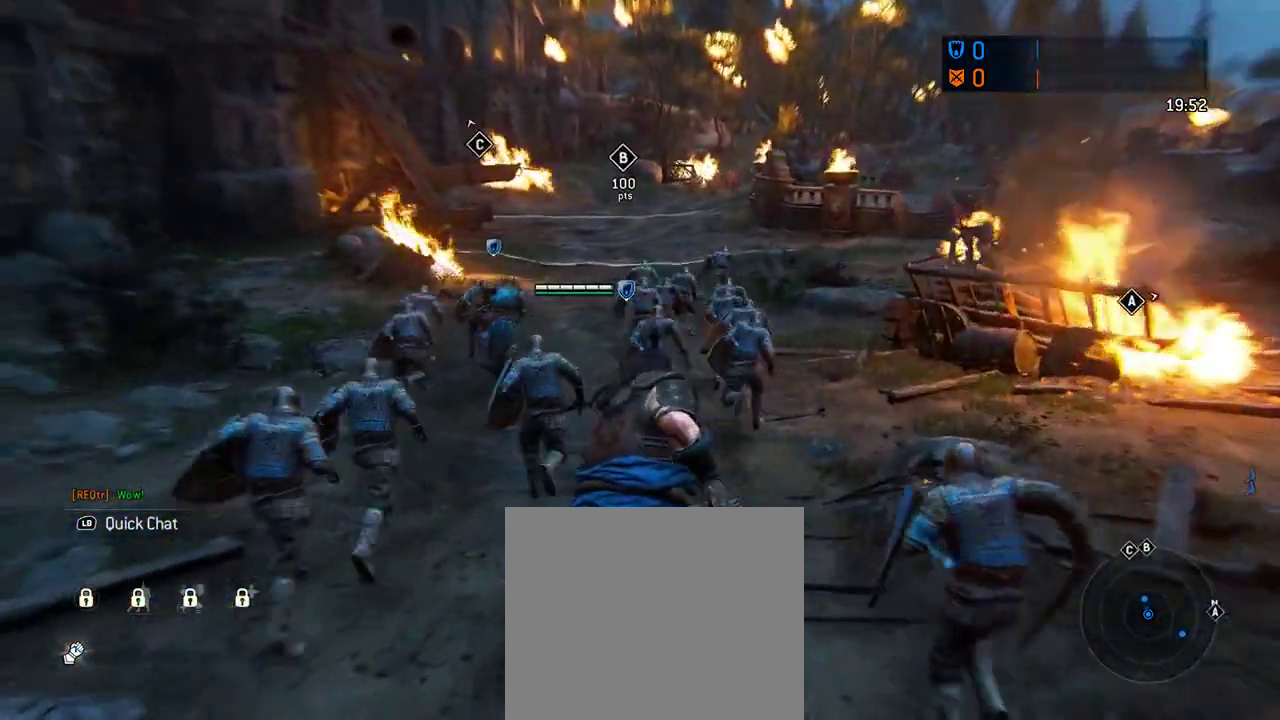
Gameplay with a controller (Xbox layout); each line is a JSON object with the inputs held at the frame after it (dt_ms = milliseconds from this image to that frame). "events" lists button and stick changes between this image and that frame as [ms after this image, input, new state], when the widget could be followed in between. Not read: L2 R2.
{"dt_ms": 312, "buttons": [], "left_stick": "up", "right_stick": "center"}
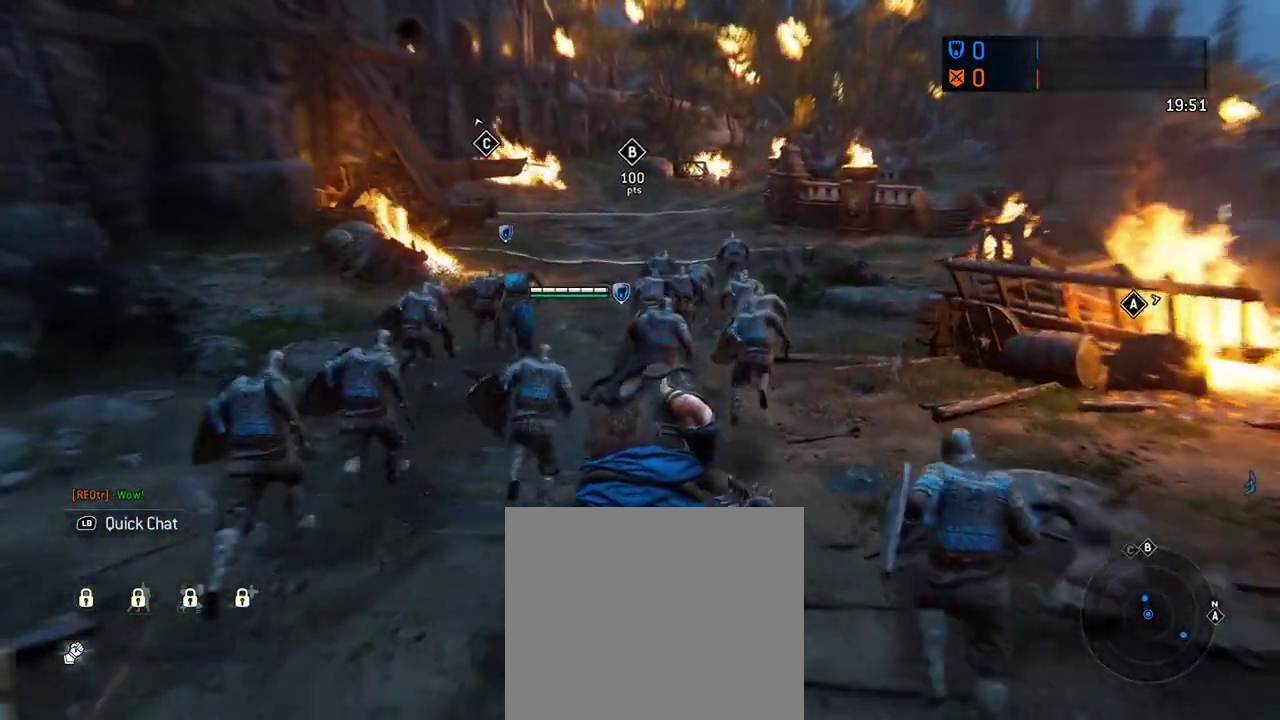
{"dt_ms": 688, "buttons": [], "left_stick": "up", "right_stick": "center"}
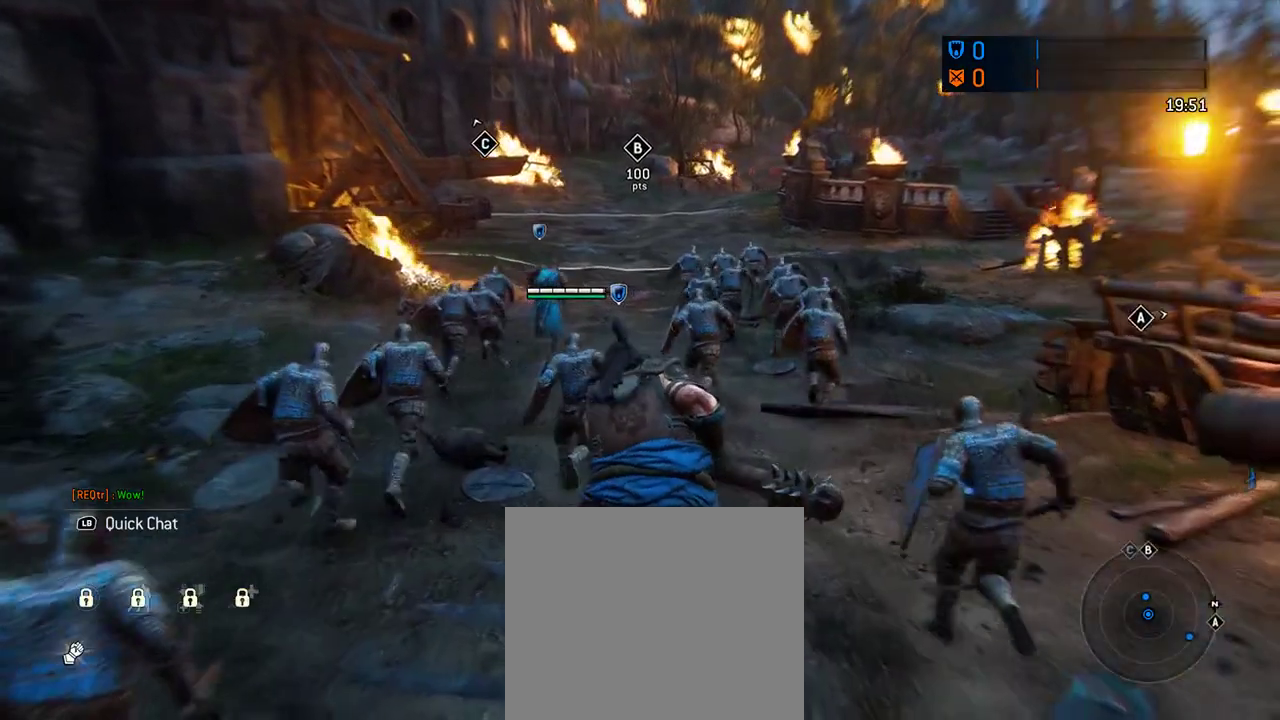
{"dt_ms": 604, "buttons": [], "left_stick": "up", "right_stick": "center", "events": []}
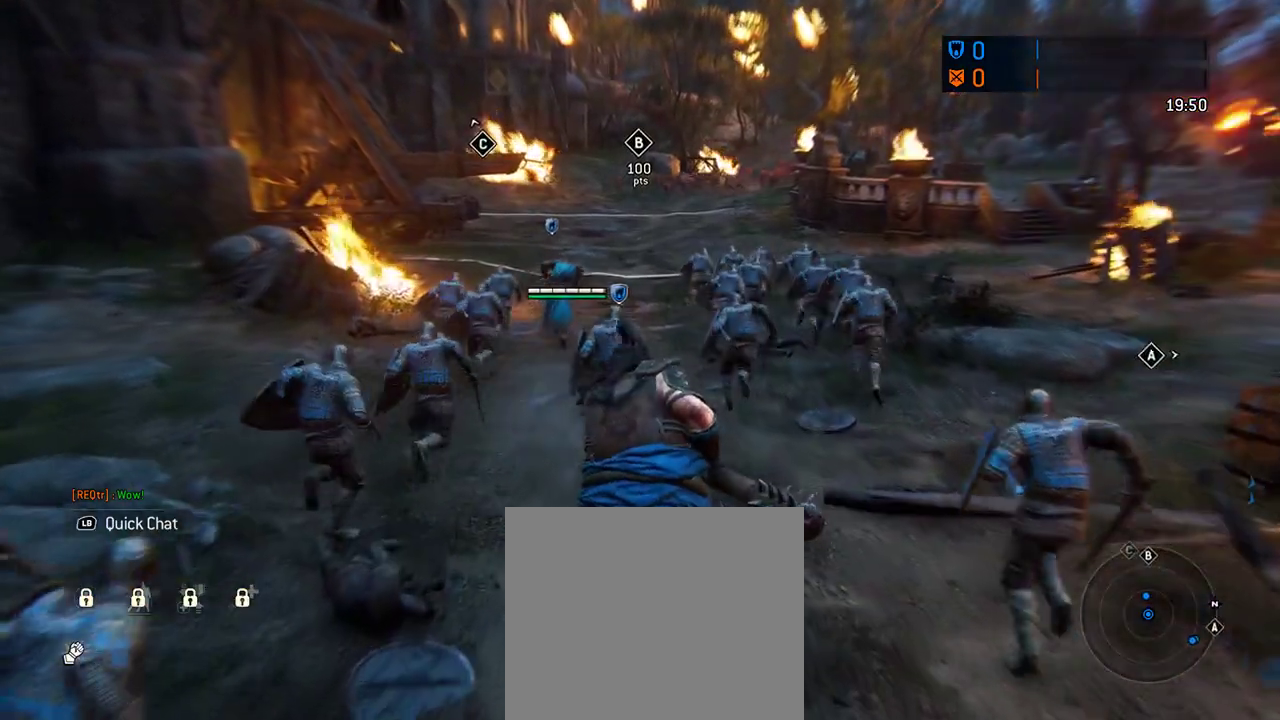
{"dt_ms": 396, "buttons": [], "left_stick": "up", "right_stick": "center", "events": []}
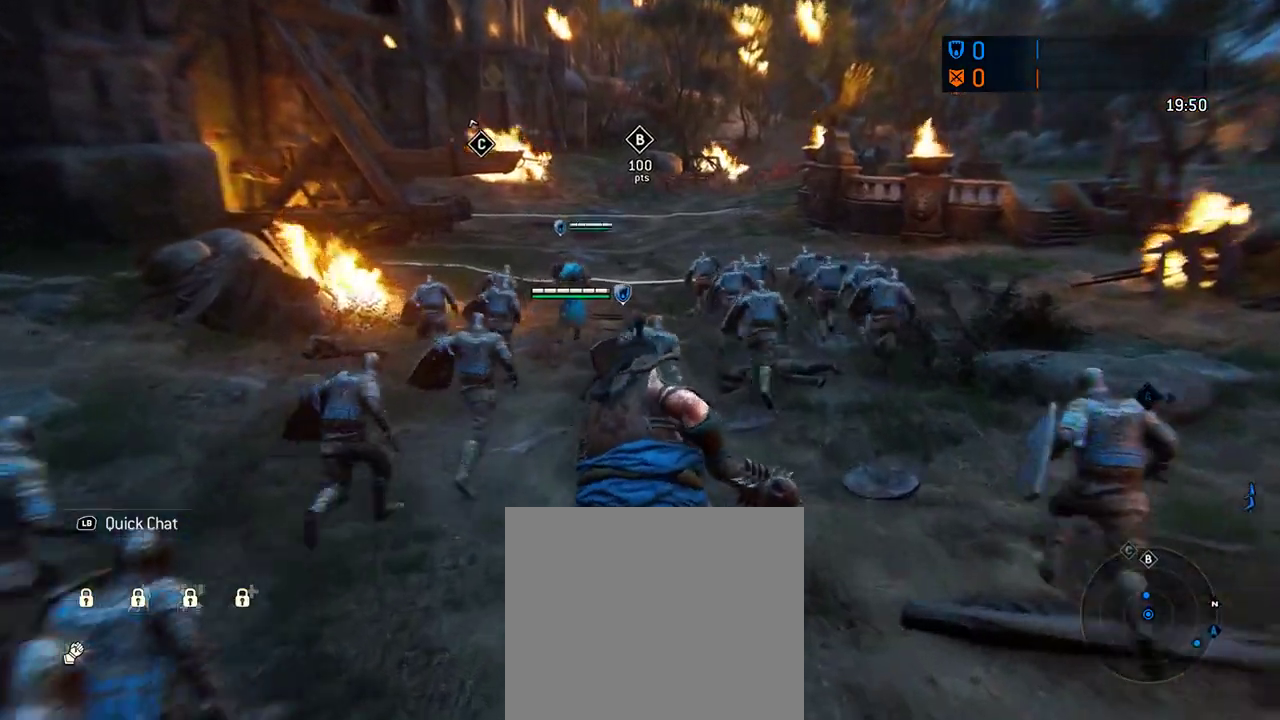
{"dt_ms": 312, "buttons": [], "left_stick": "up", "right_stick": "center", "events": []}
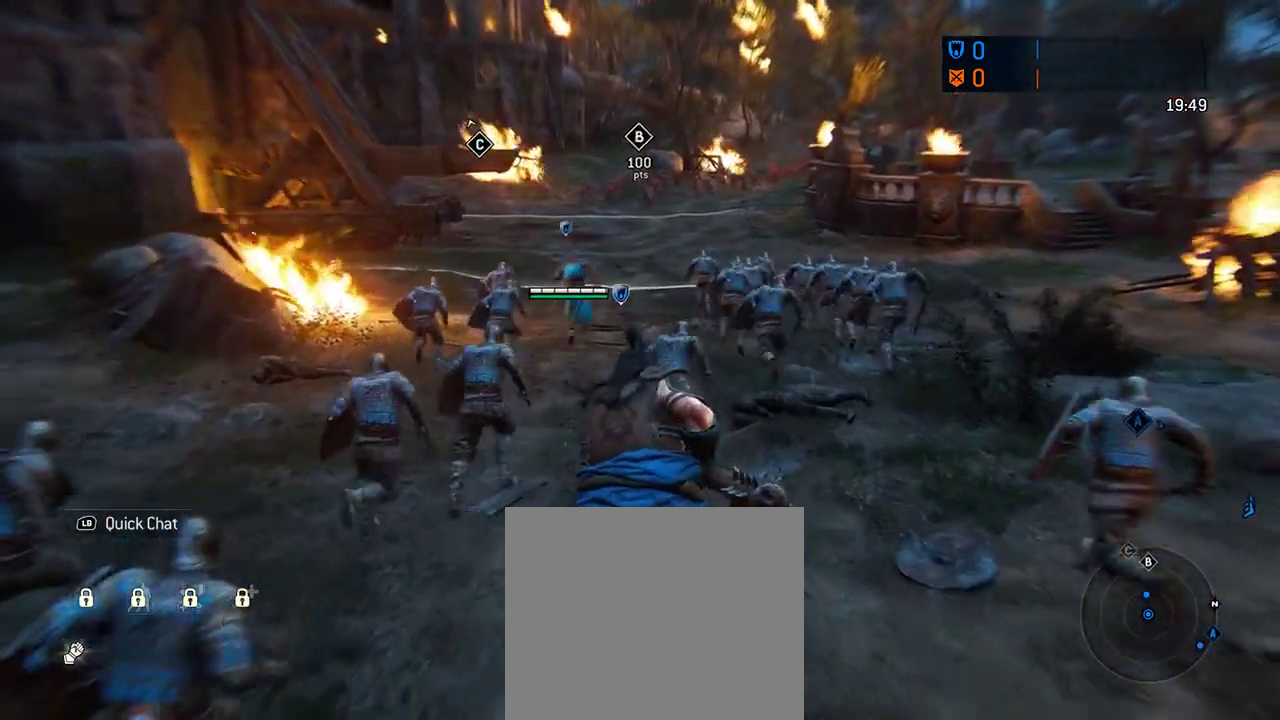
{"dt_ms": 688, "buttons": [], "left_stick": "up", "right_stick": "center", "events": [[84, "left_stick", "center"], [250, "left_stick", "up"], [355, "left_stick", "center"], [646, "left_stick", "up"]]}
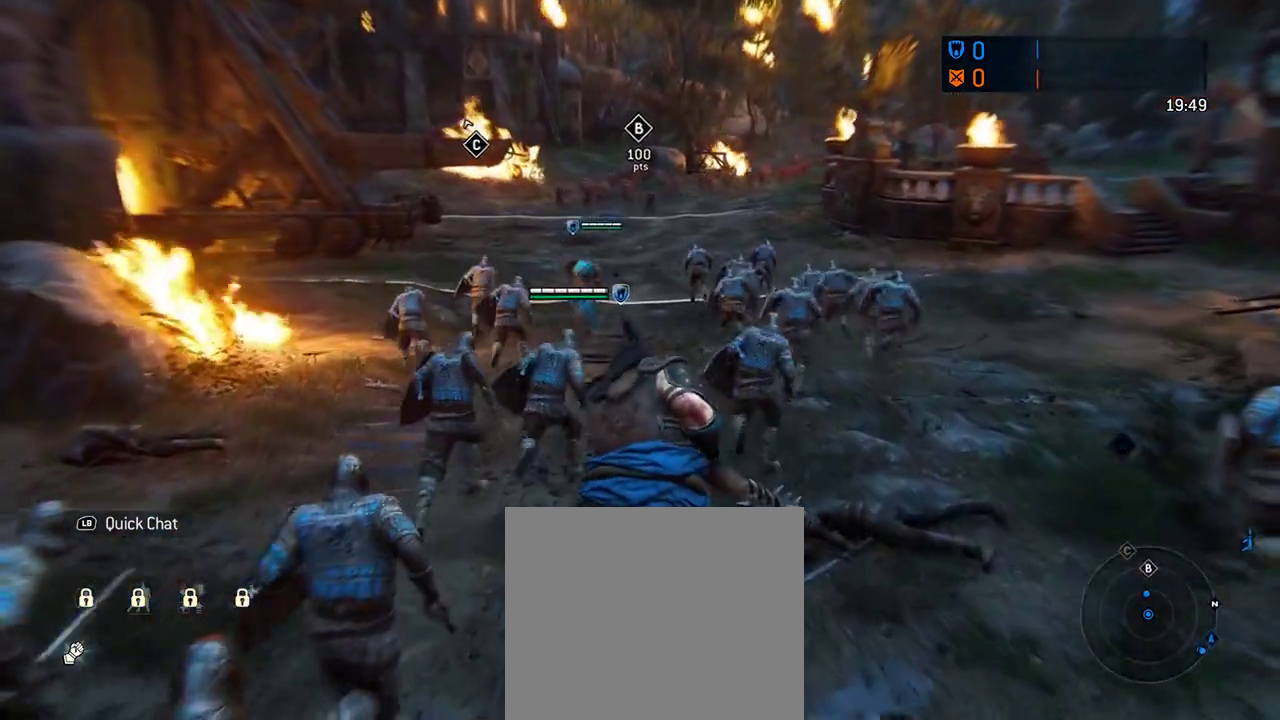
{"dt_ms": 604, "buttons": [], "left_stick": "up", "right_stick": "center", "events": [[62, "left_stick", "center"], [417, "left_stick", "up"], [479, "left_stick", "center"], [604, "left_stick", "up"]]}
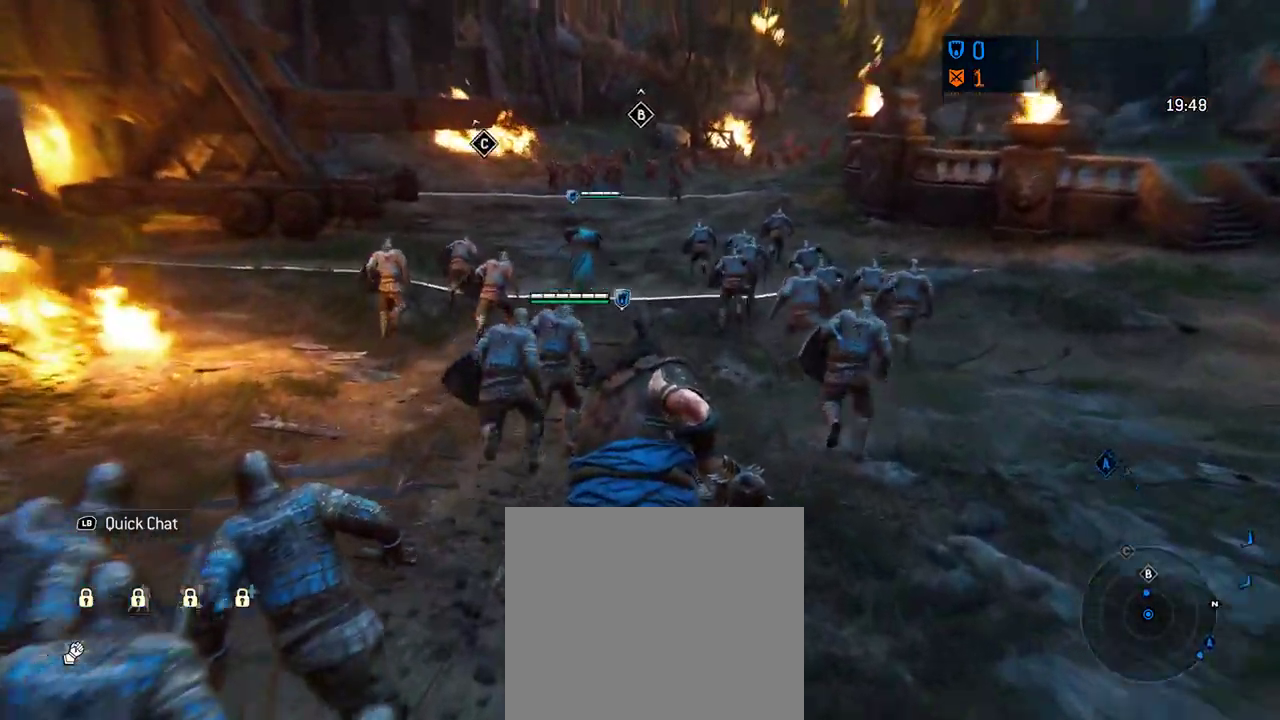
{"dt_ms": 396, "buttons": [], "left_stick": "up", "right_stick": "center", "events": []}
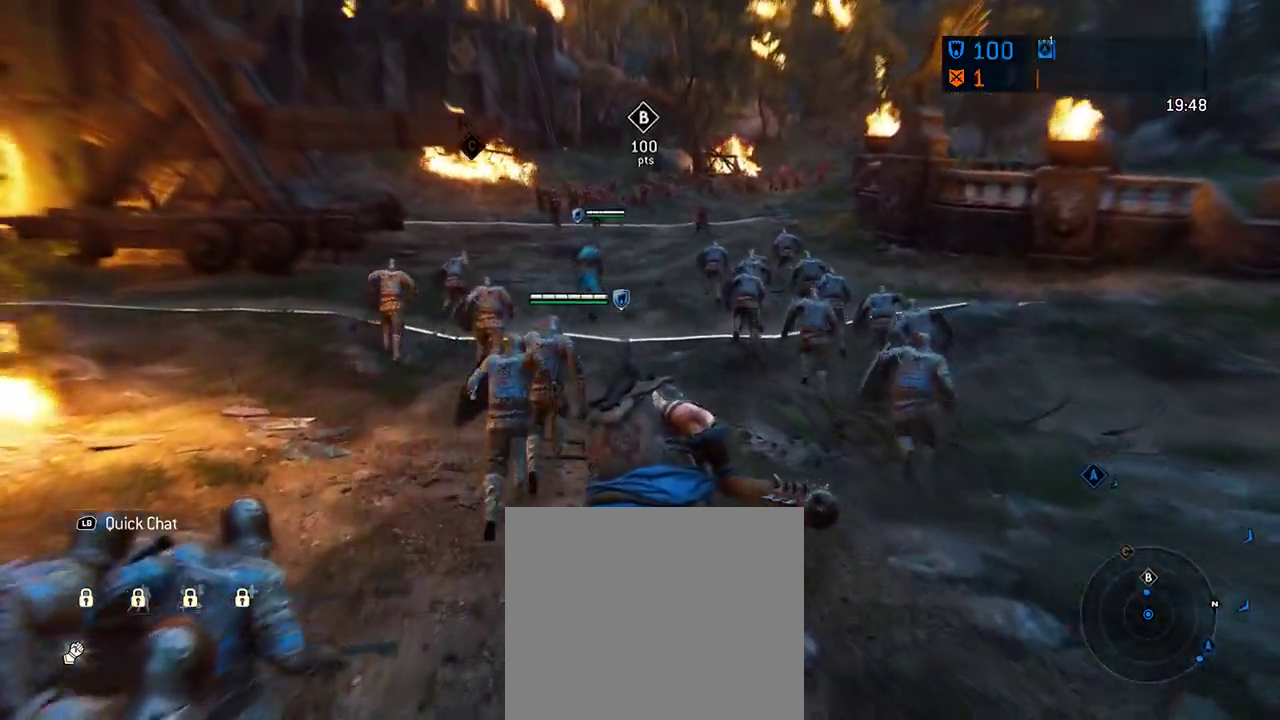
{"dt_ms": 312, "buttons": [], "left_stick": "up", "right_stick": "center", "events": []}
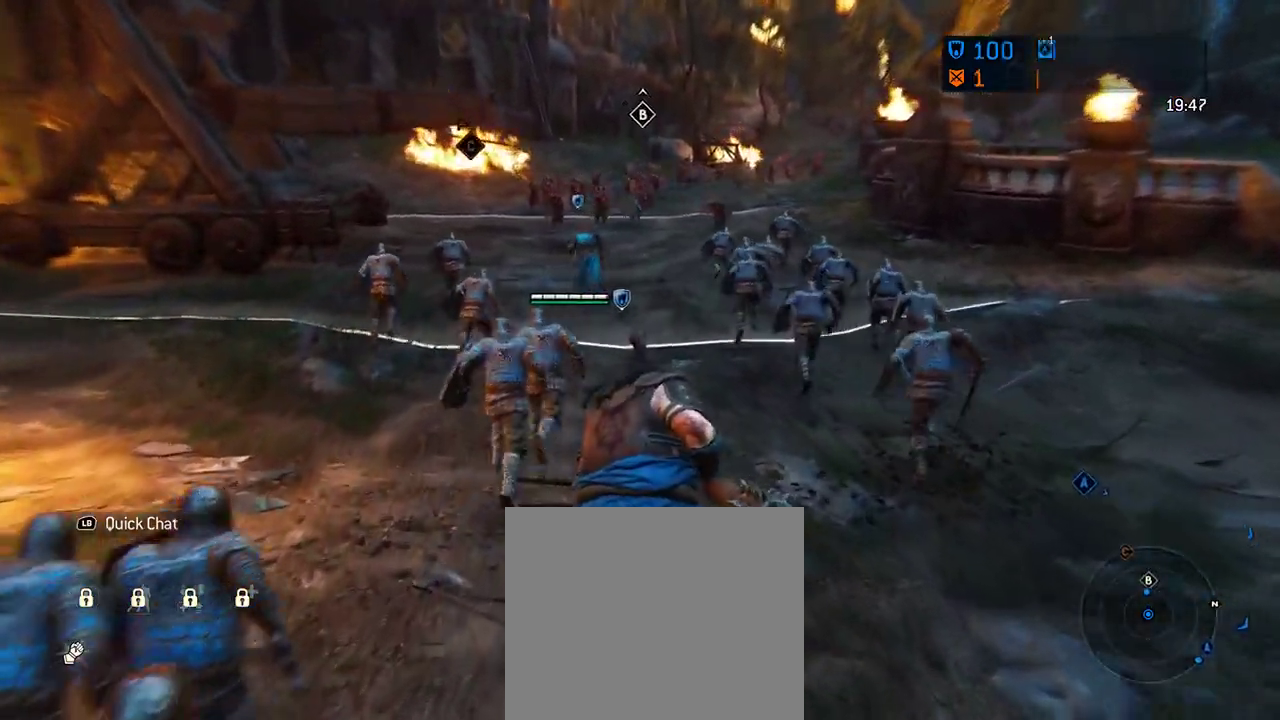
{"dt_ms": 605, "buttons": [], "left_stick": "up", "right_stick": "center", "events": []}
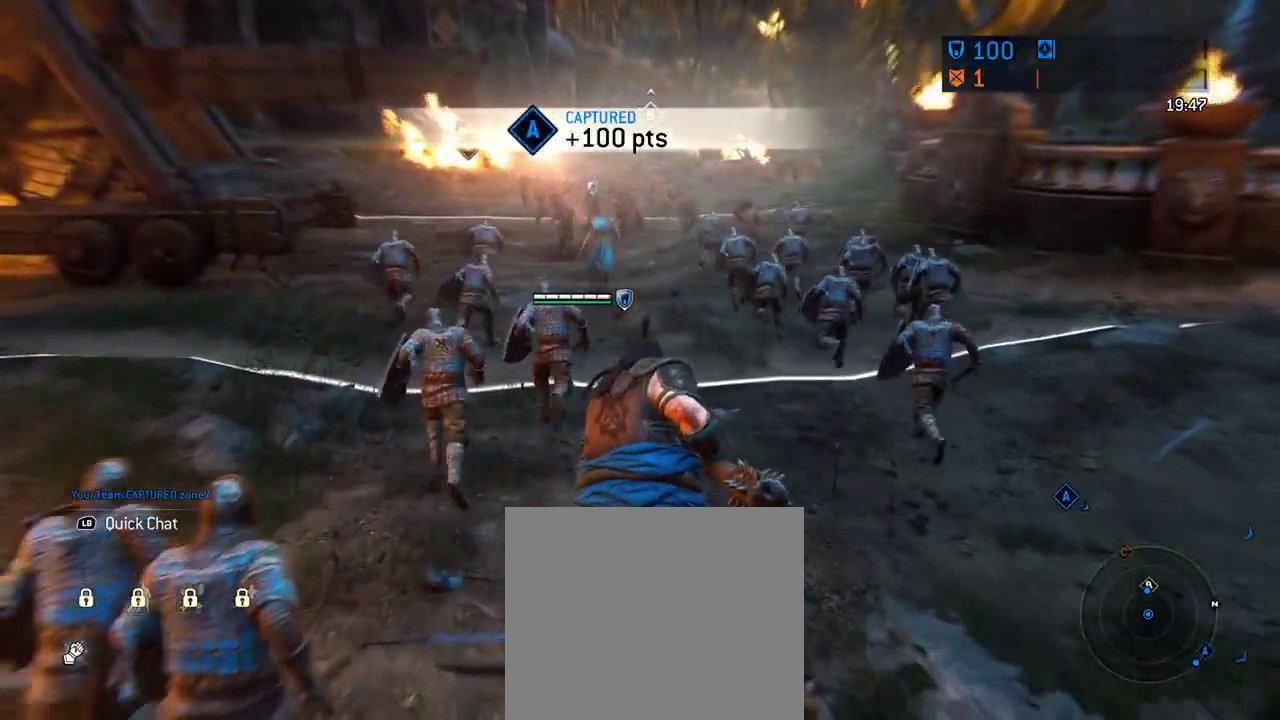
{"dt_ms": 687, "buttons": [], "left_stick": "up", "right_stick": "center", "events": [[62, "left_stick", "up-left"], [416, "left_stick", "up"]]}
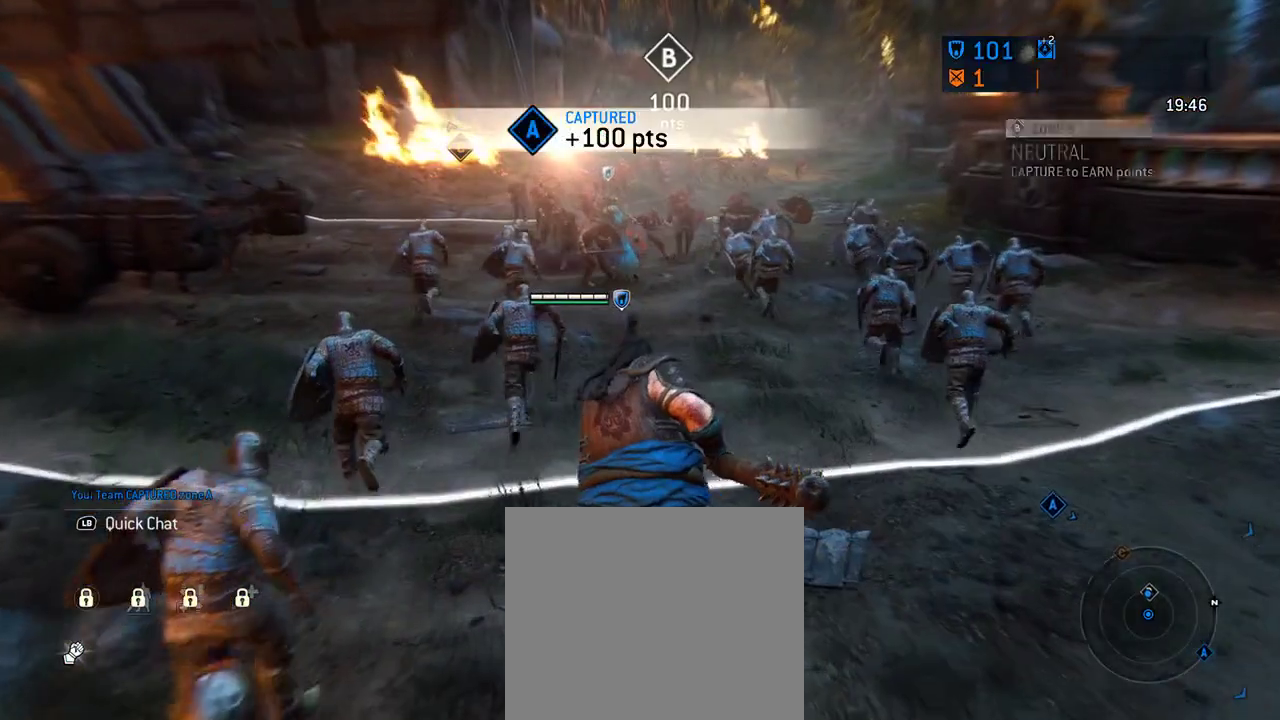
{"dt_ms": 604, "buttons": [], "left_stick": "up-left", "right_stick": "center", "events": [[104, "left_stick", "up-left"], [229, "left_stick", "center"], [334, "right_stick", "up-right"], [375, "left_stick", "up-left"], [396, "right_stick", "center"]]}
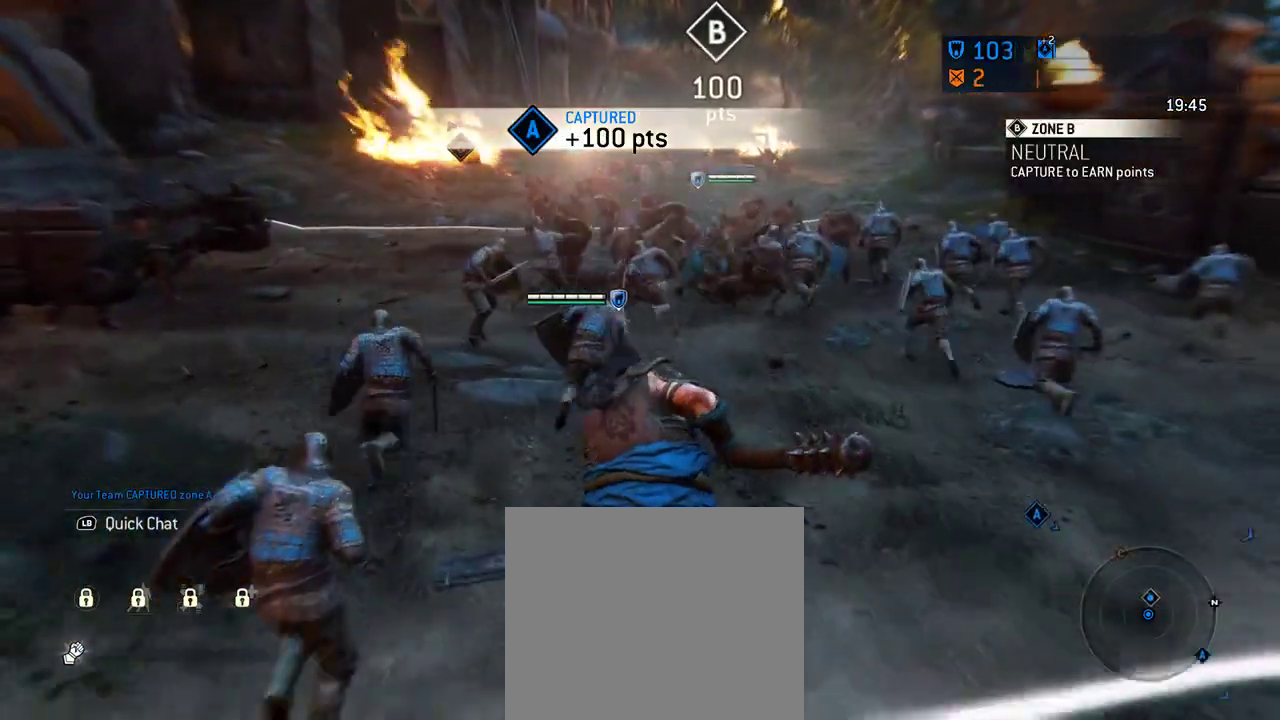
{"dt_ms": 292, "buttons": [], "left_stick": "up-left", "right_stick": "center", "events": []}
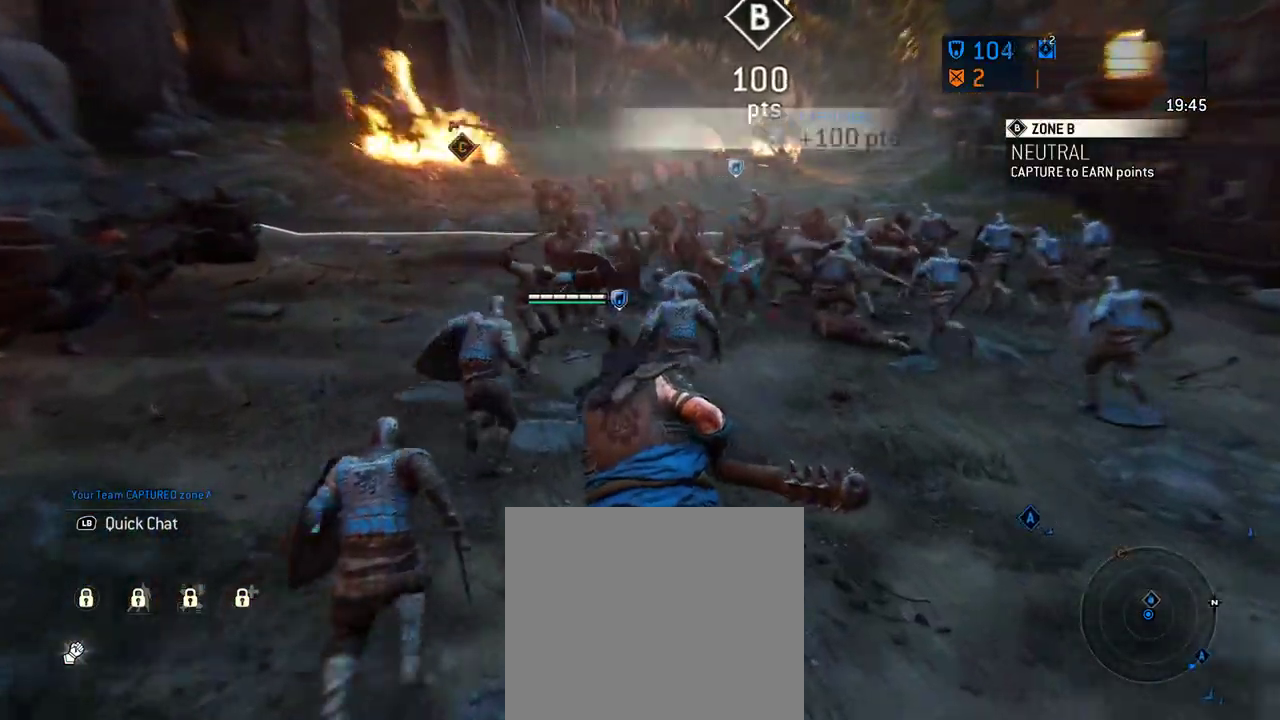
{"dt_ms": 417, "buttons": [], "left_stick": "up-left", "right_stick": "center"}
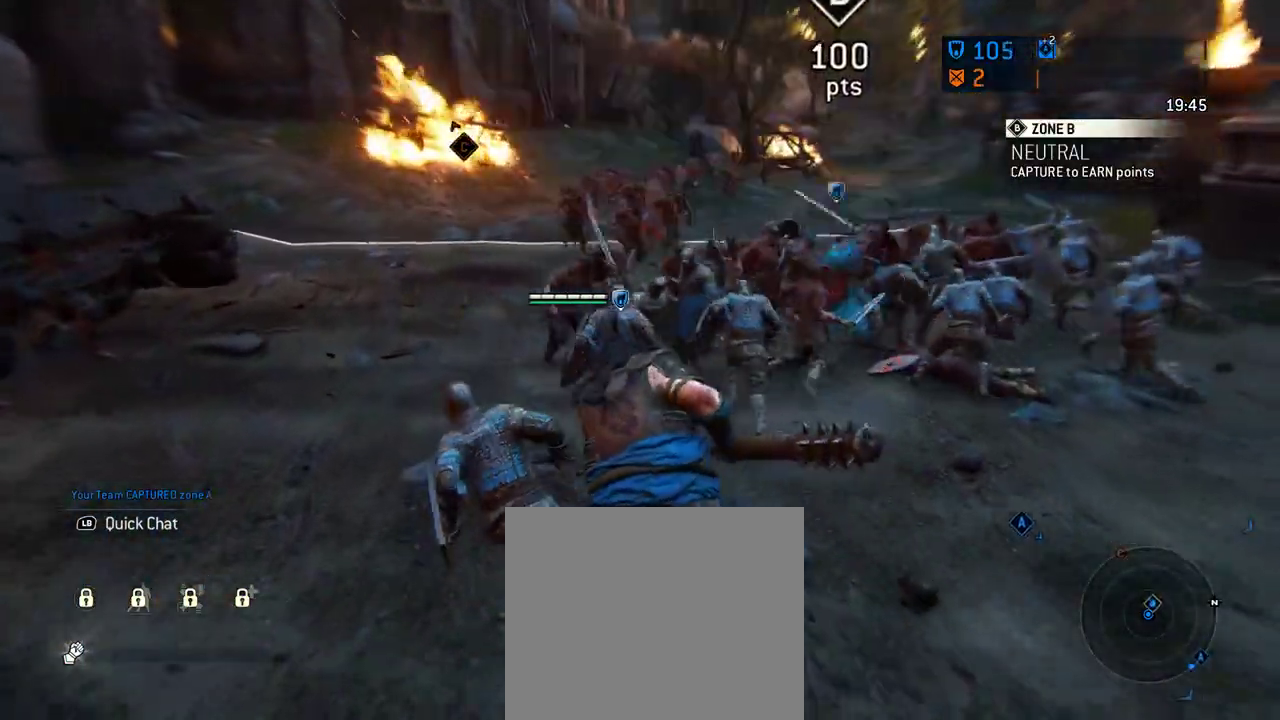
{"dt_ms": 583, "buttons": [], "left_stick": "up", "right_stick": "center"}
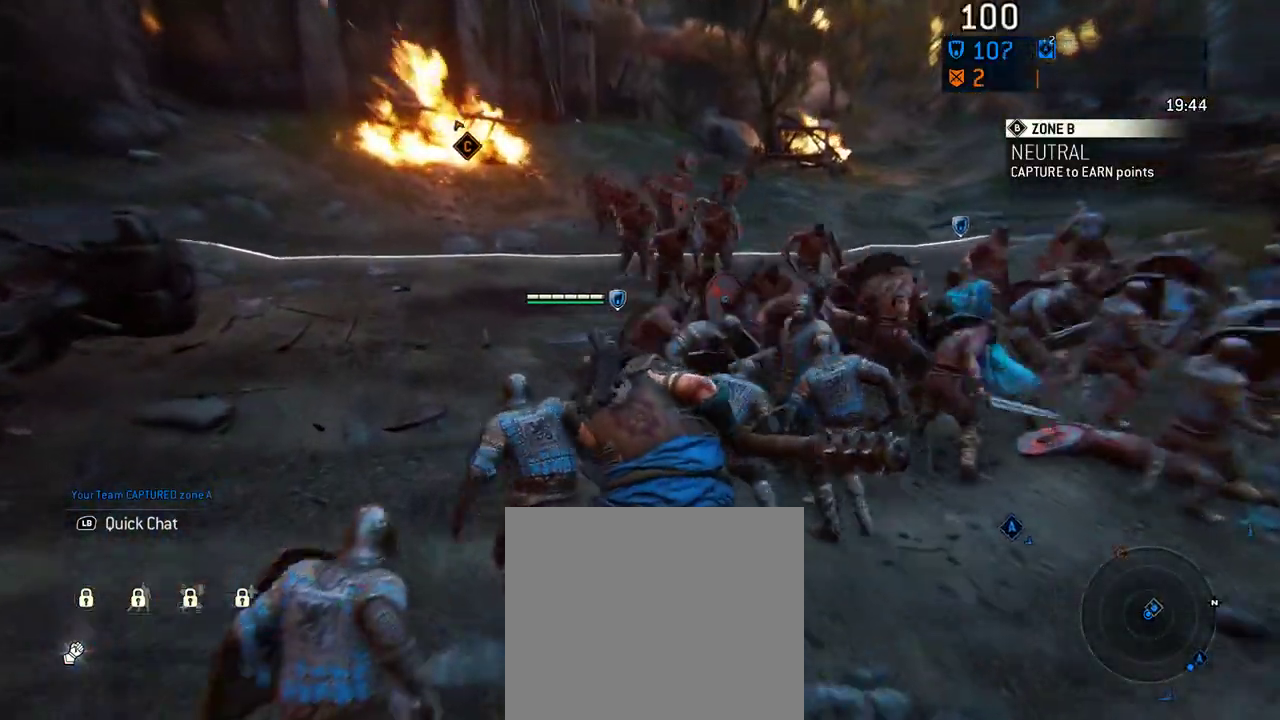
{"dt_ms": 708, "buttons": [], "left_stick": "up", "right_stick": "center", "events": []}
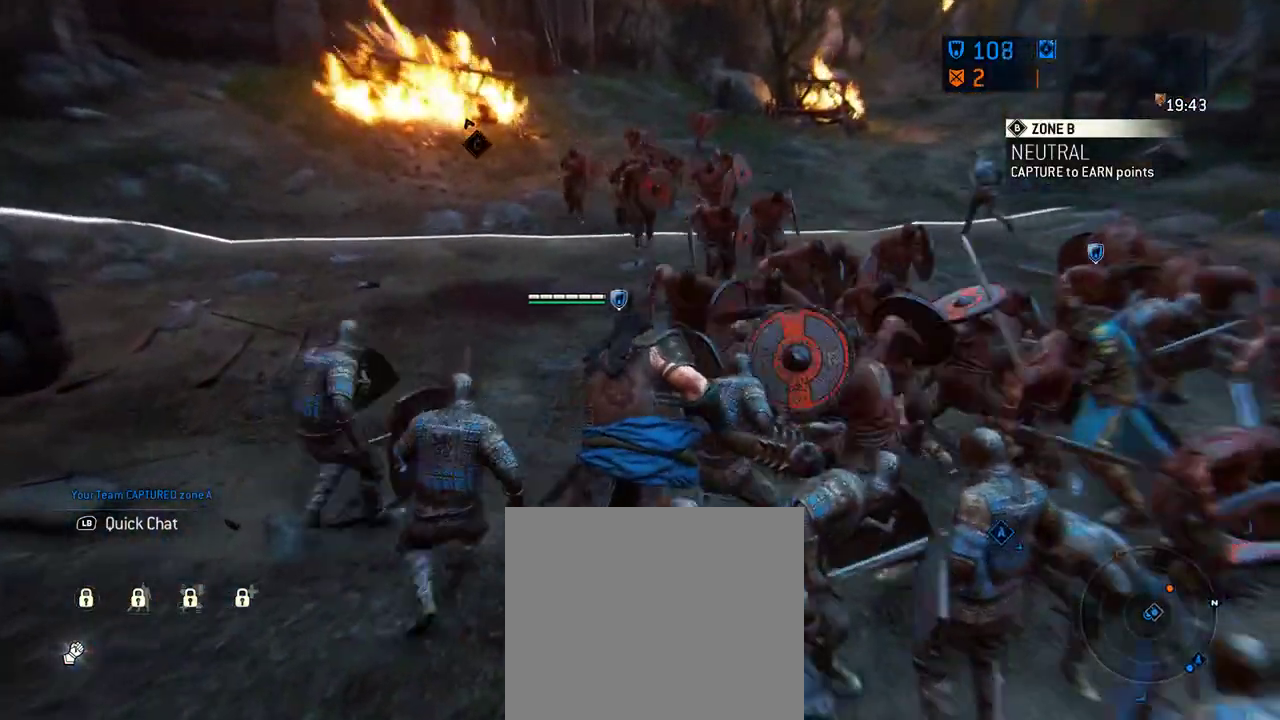
{"dt_ms": 292, "buttons": [], "left_stick": "up", "right_stick": "center", "events": []}
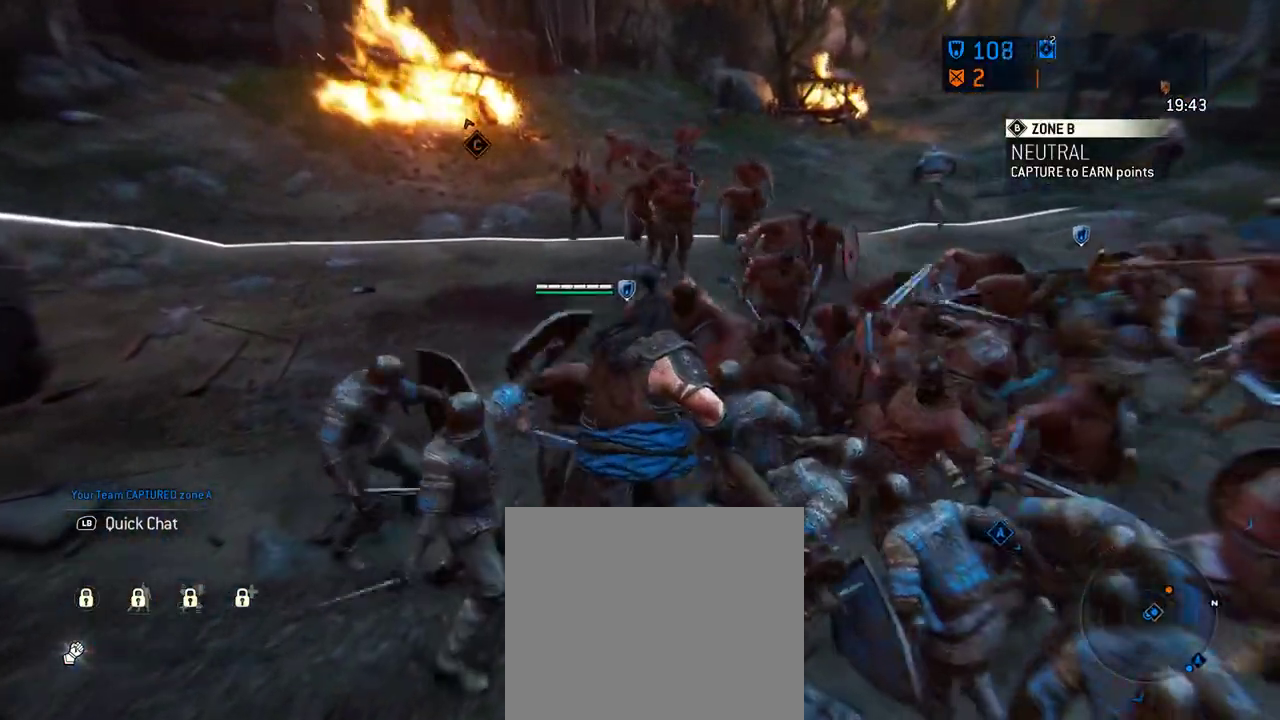
{"dt_ms": 312, "buttons": [], "left_stick": "up", "right_stick": "center", "events": []}
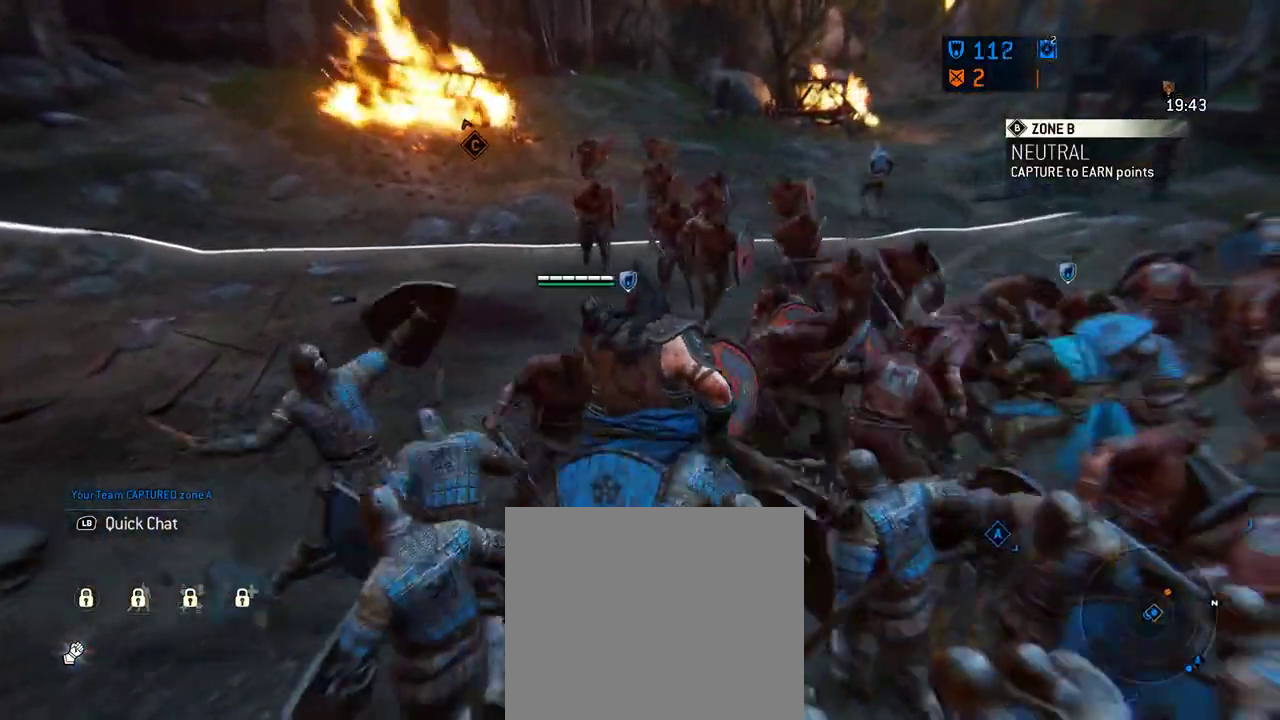
{"dt_ms": 688, "buttons": [], "left_stick": "up-right", "right_stick": "center", "events": [[105, "left_stick", "up-right"], [292, "left_stick", "up"], [667, "left_stick", "up-right"]]}
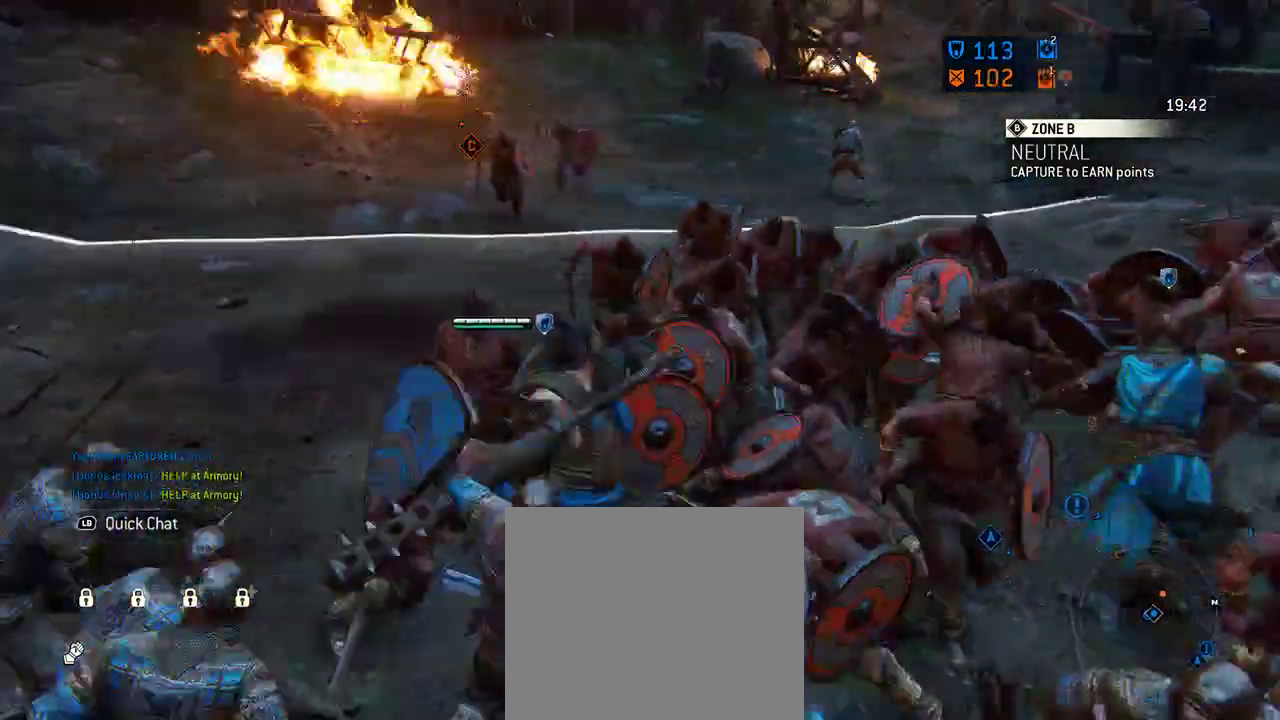
{"dt_ms": 604, "buttons": [], "left_stick": "center", "right_stick": "center", "events": [[42, "left_stick", "center"]]}
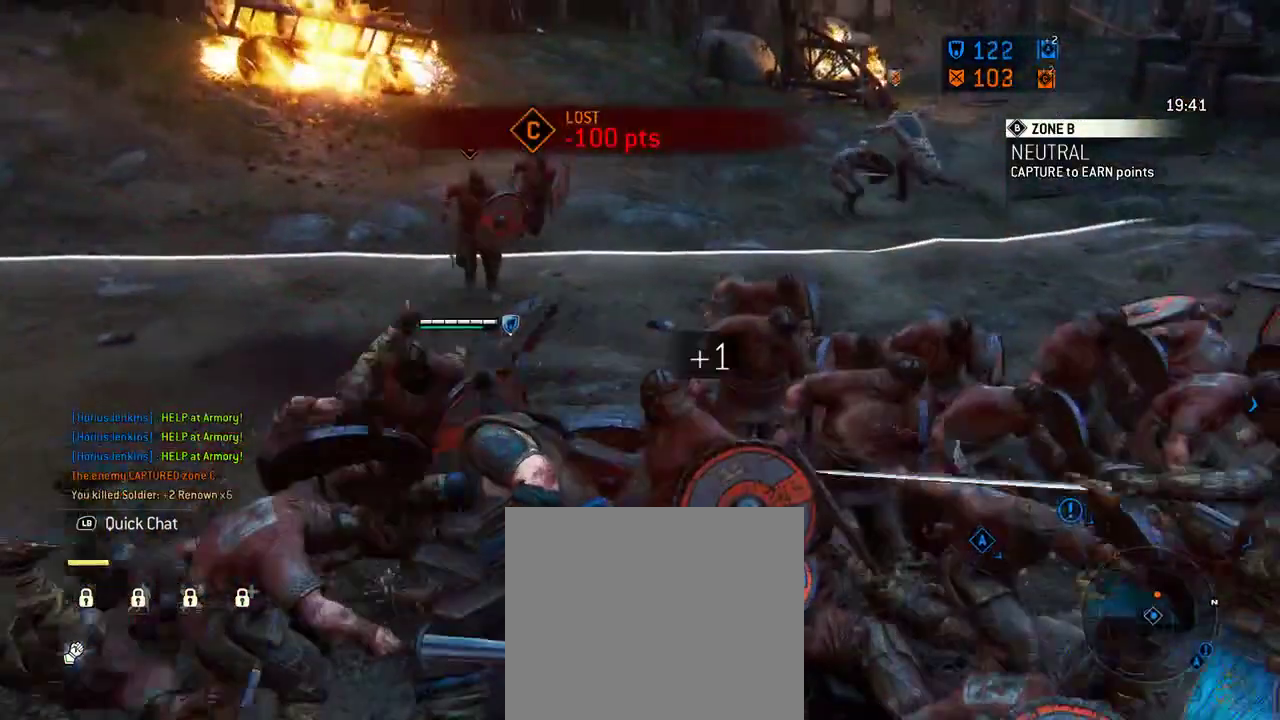
{"dt_ms": 396, "buttons": [], "left_stick": "up", "right_stick": "center", "events": [[313, "left_stick", "up"]]}
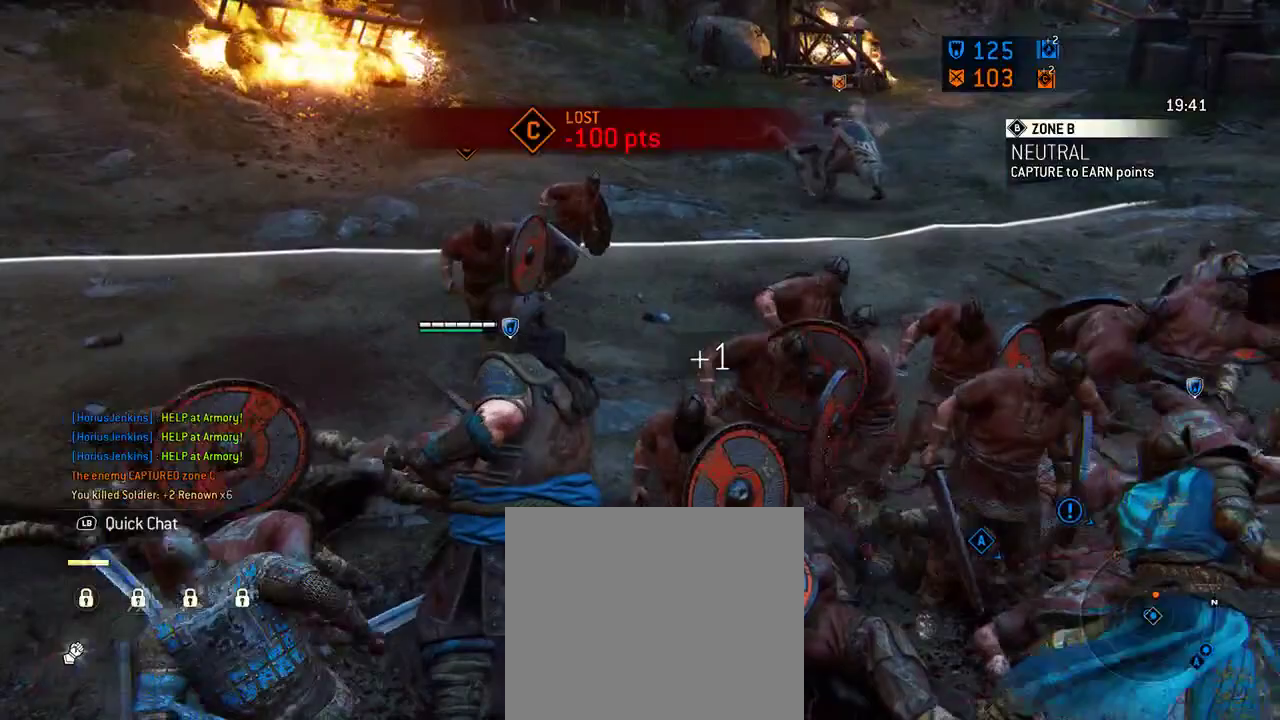
{"dt_ms": 312, "buttons": [], "left_stick": "up-left", "right_stick": "center", "events": [[167, "left_stick", "up-left"]]}
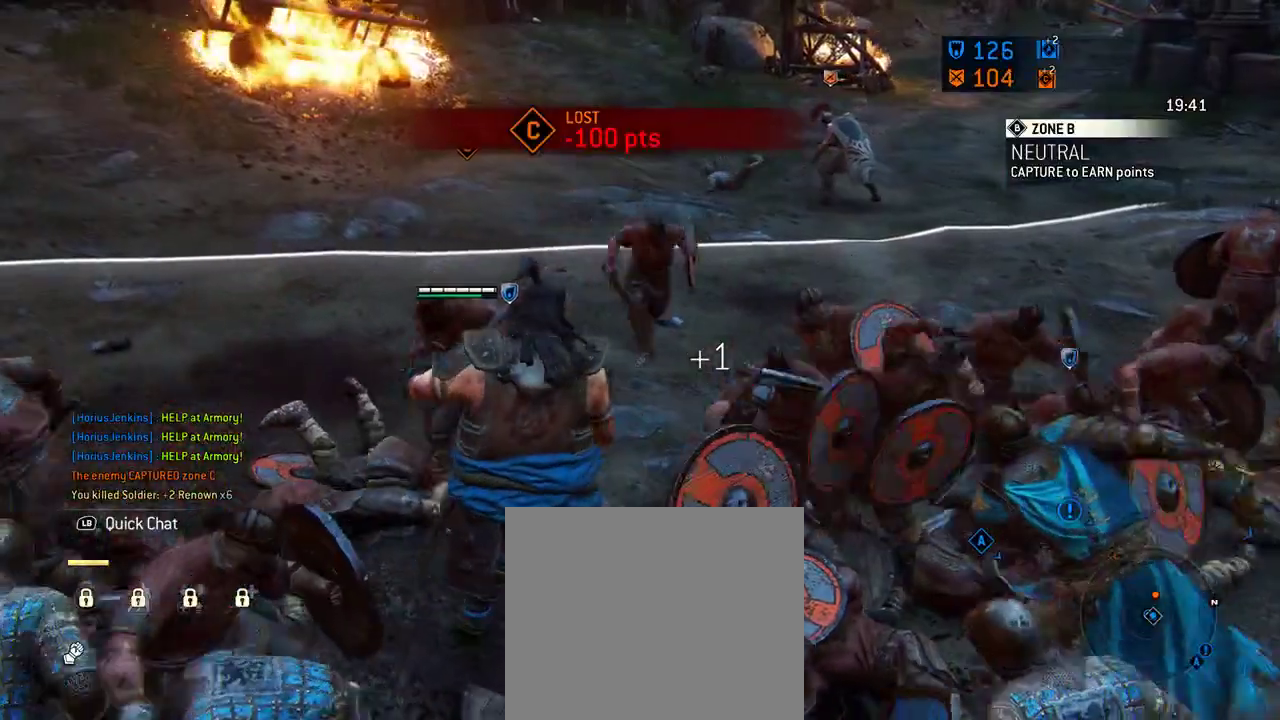
{"dt_ms": 605, "buttons": [], "left_stick": "up", "right_stick": "right", "events": [[271, "left_stick", "up"], [480, "right_stick", "right"]]}